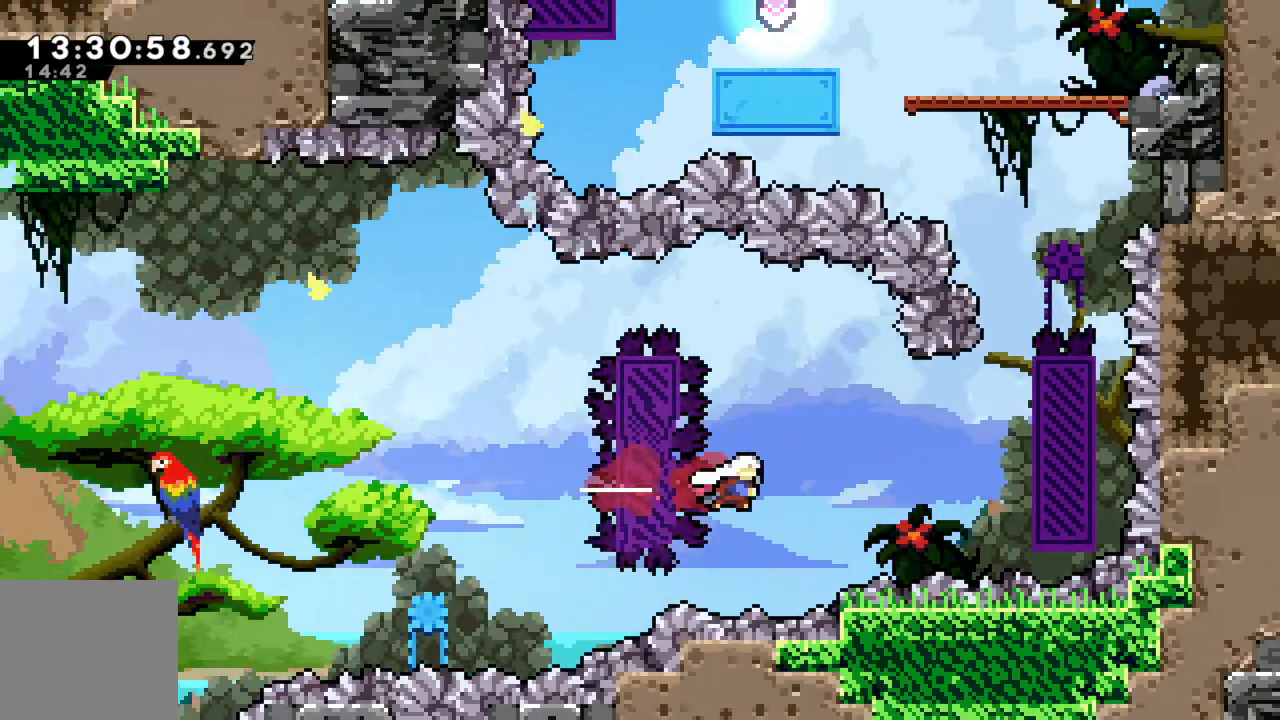
Gameplay with a controller (Xbox layout); each line is a JSON object with the inputs held at the frame after it. "events" lists button and stick changes between this image and that frame as [ms after this image, input, new state], when the widget could be followed in between. Not read: L3 R3 right_stick.
{"buttons": ["R2"], "left_stick": "up-right", "events": [[33, "X", "up"], [167, "X", "down"], [417, "X", "up"], [433, "left_stick", "up-right"]]}
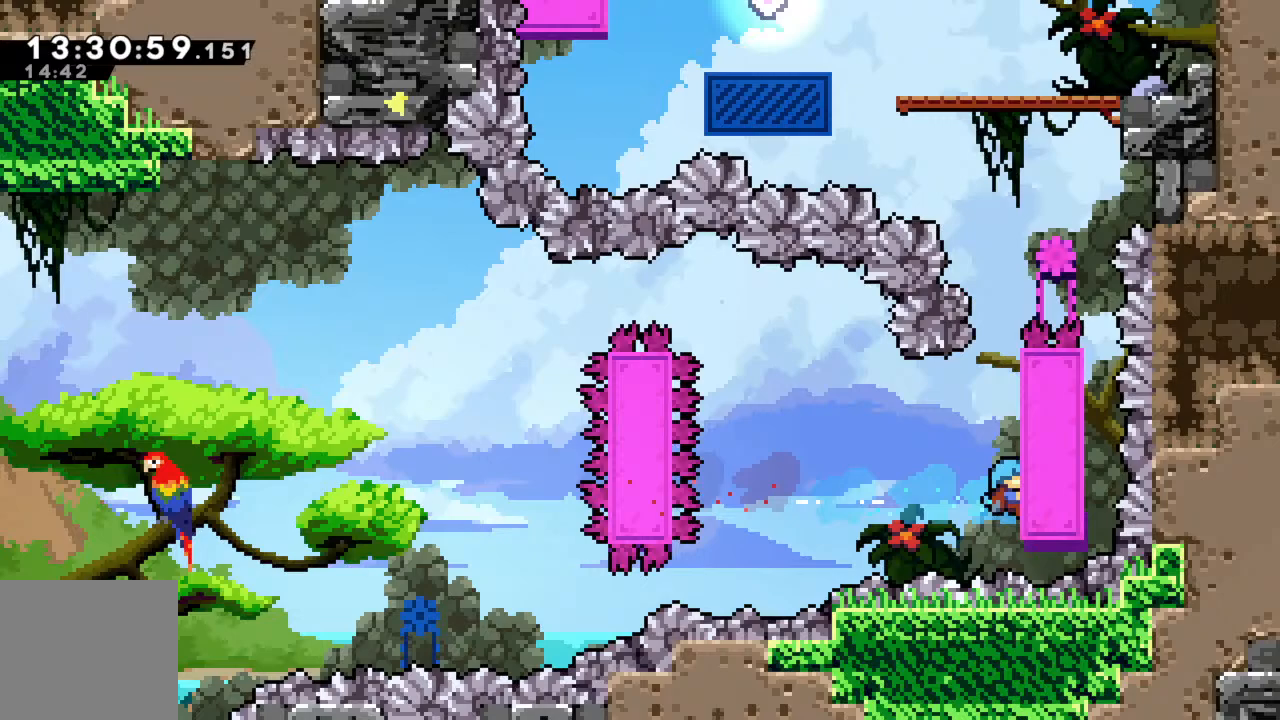
{"buttons": ["R2"], "left_stick": "center", "events": [[117, "left_stick", "up"], [233, "left_stick", "center"]]}
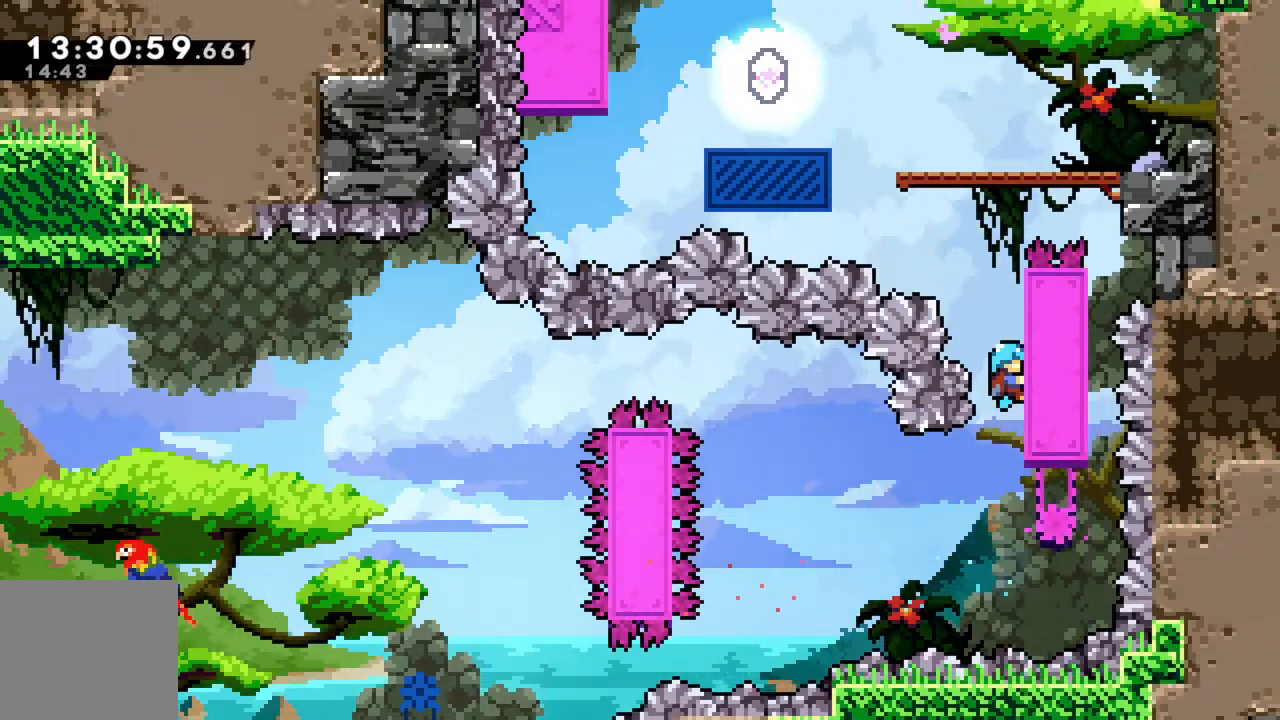
{"buttons": ["A", "R2"], "left_stick": "up", "events": [[117, "A", "down"], [167, "left_stick", "up"]]}
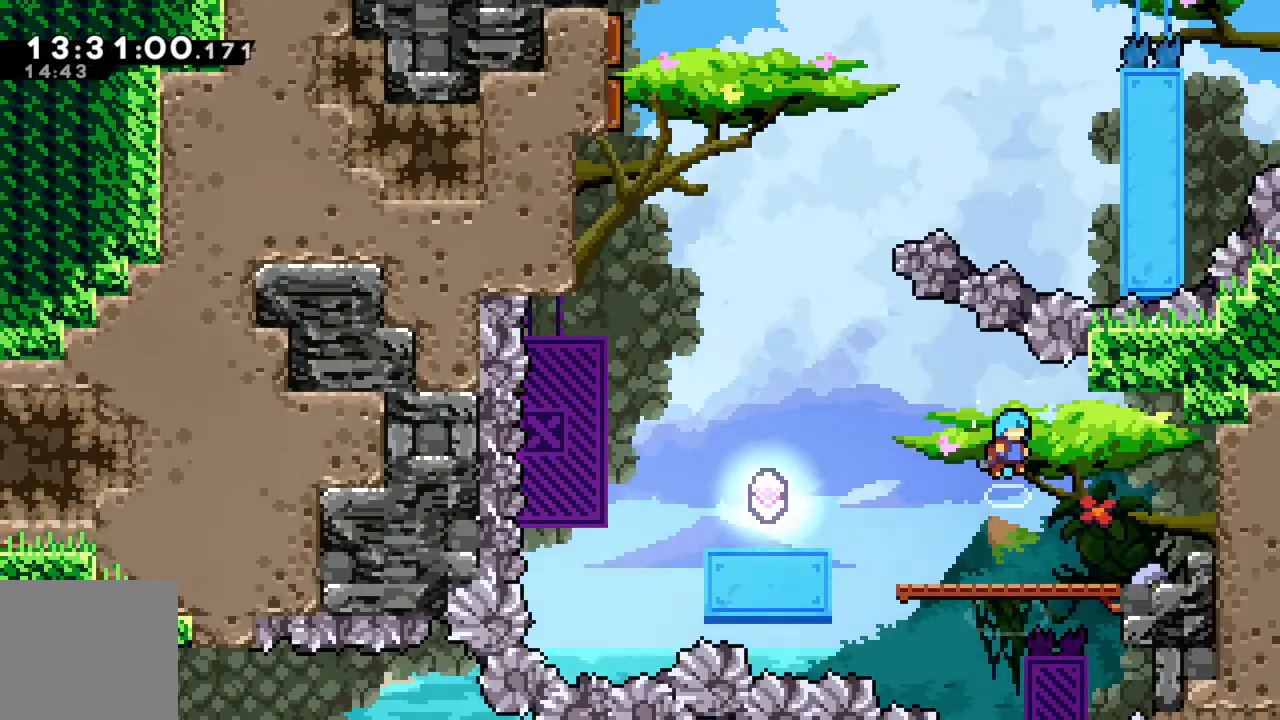
{"buttons": [], "left_stick": "left", "events": [[33, "A", "up"], [83, "R2", "up"], [83, "left_stick", "center"], [450, "left_stick", "left"]]}
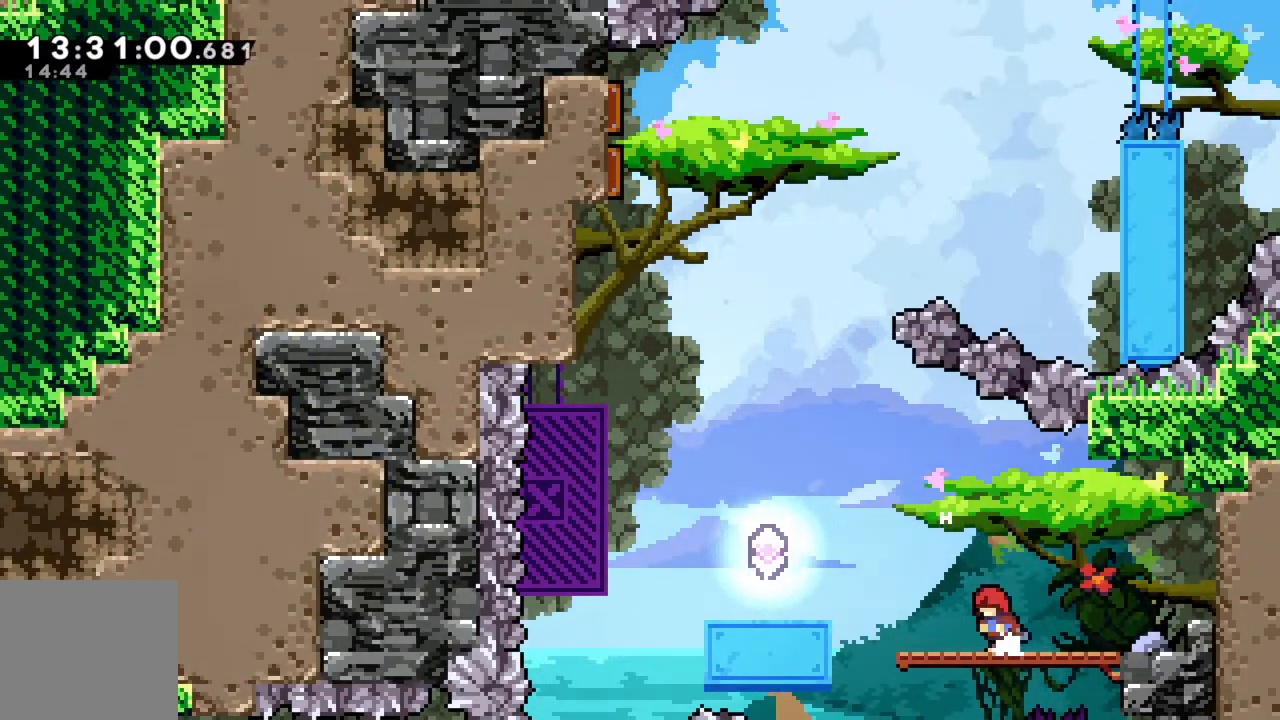
{"buttons": [], "left_stick": "center", "events": [[67, "left_stick", "center"]]}
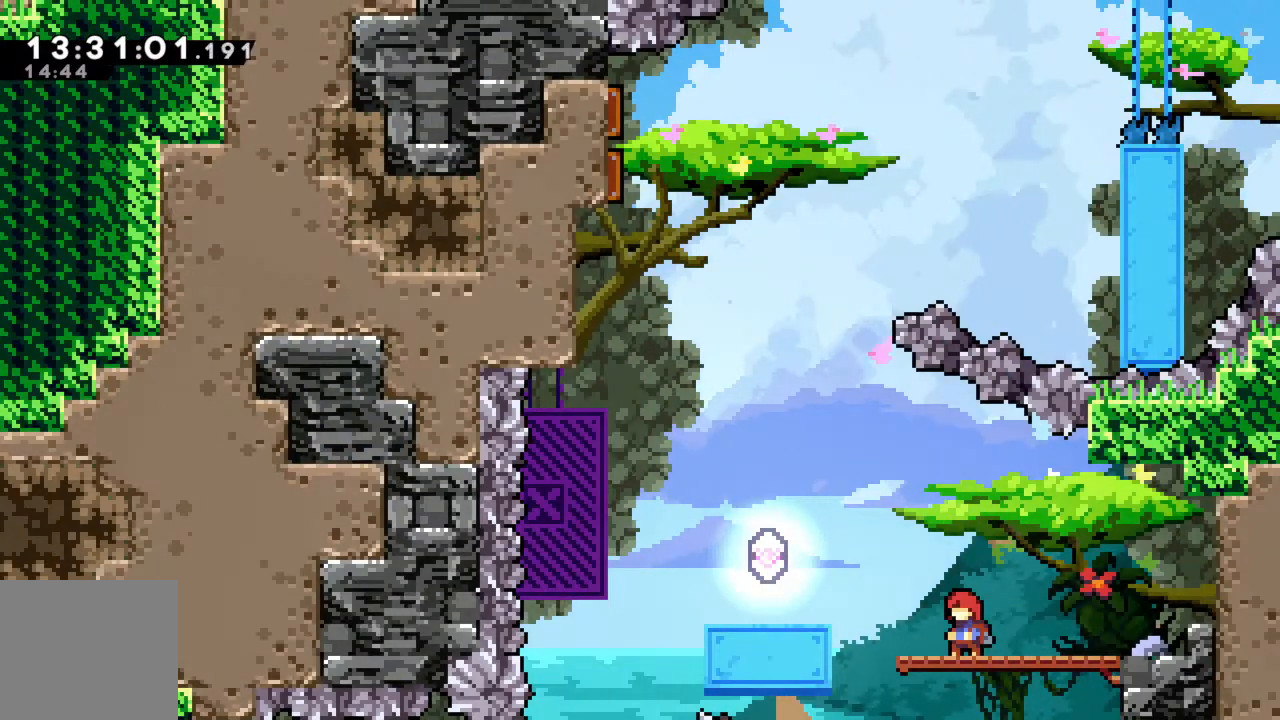
{"buttons": [], "left_stick": "center", "events": []}
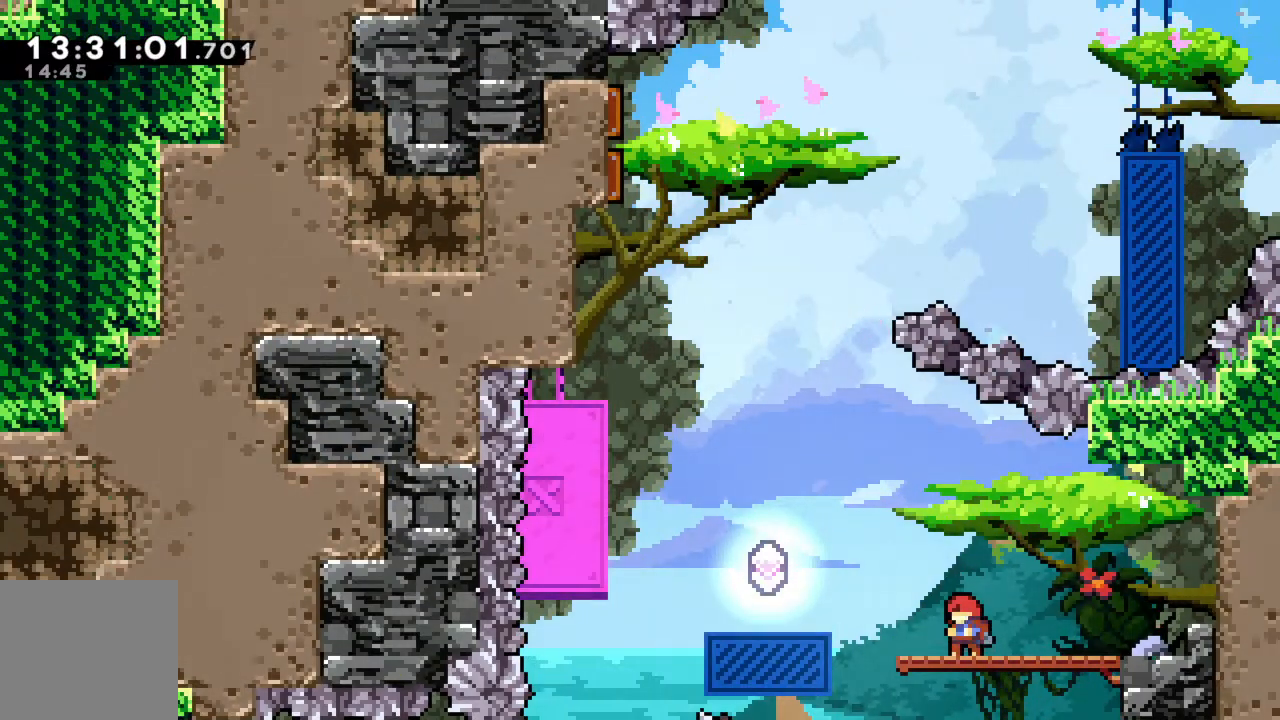
{"buttons": [], "left_stick": "center", "events": [[117, "left_stick", "down"], [250, "left_stick", "center"]]}
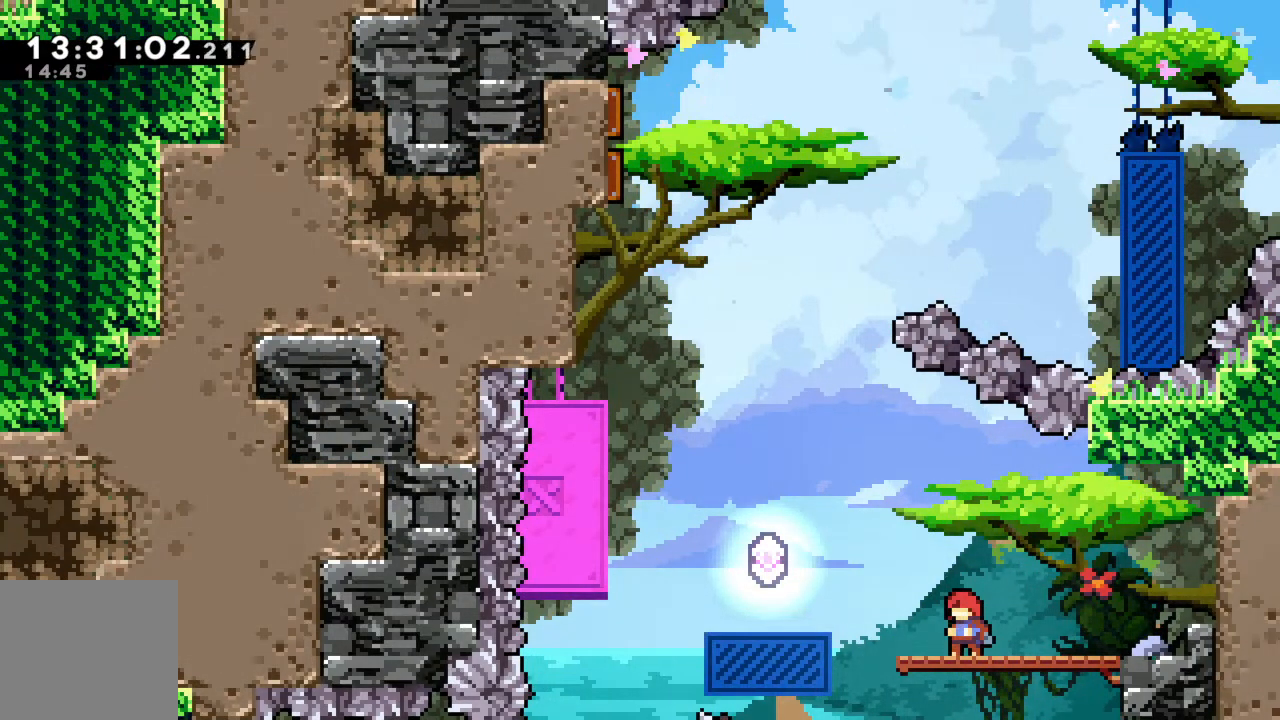
{"buttons": [], "left_stick": "center", "events": [[50, "left_stick", "down"], [200, "left_stick", "center"]]}
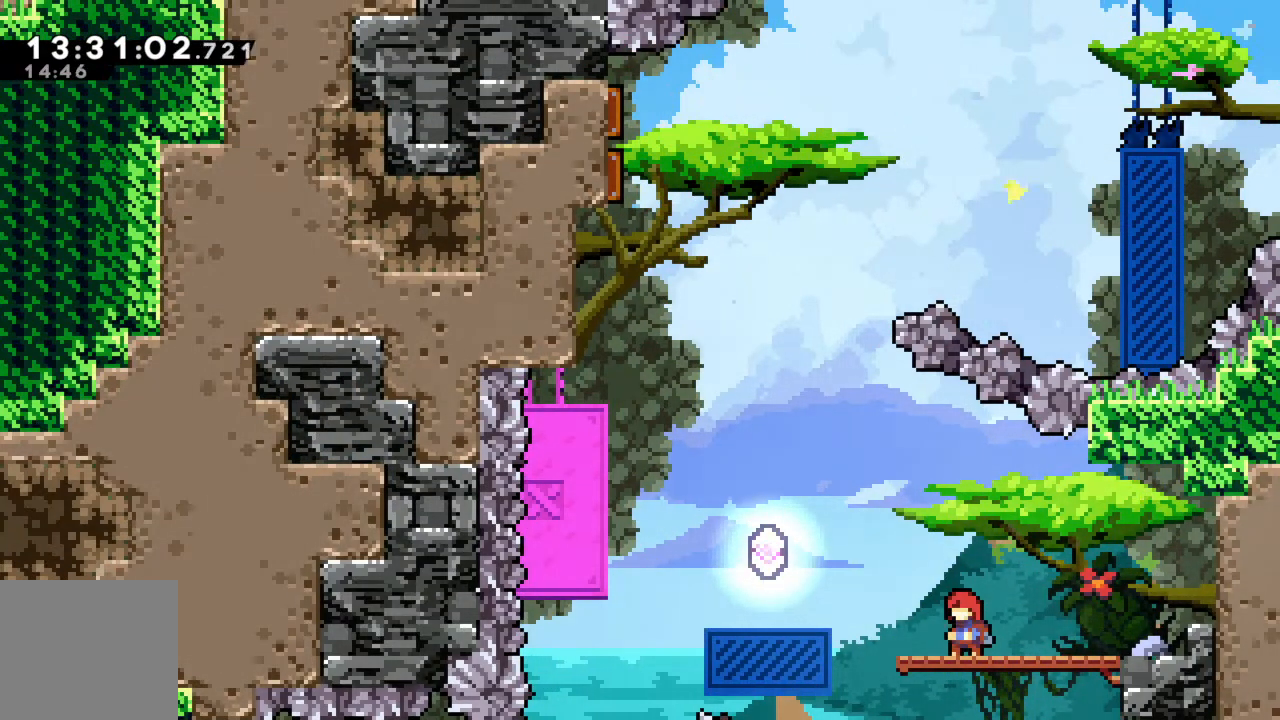
{"buttons": ["A"], "left_stick": "center", "events": [[17, "left_stick", "left"], [100, "A", "down"], [500, "left_stick", "center"]]}
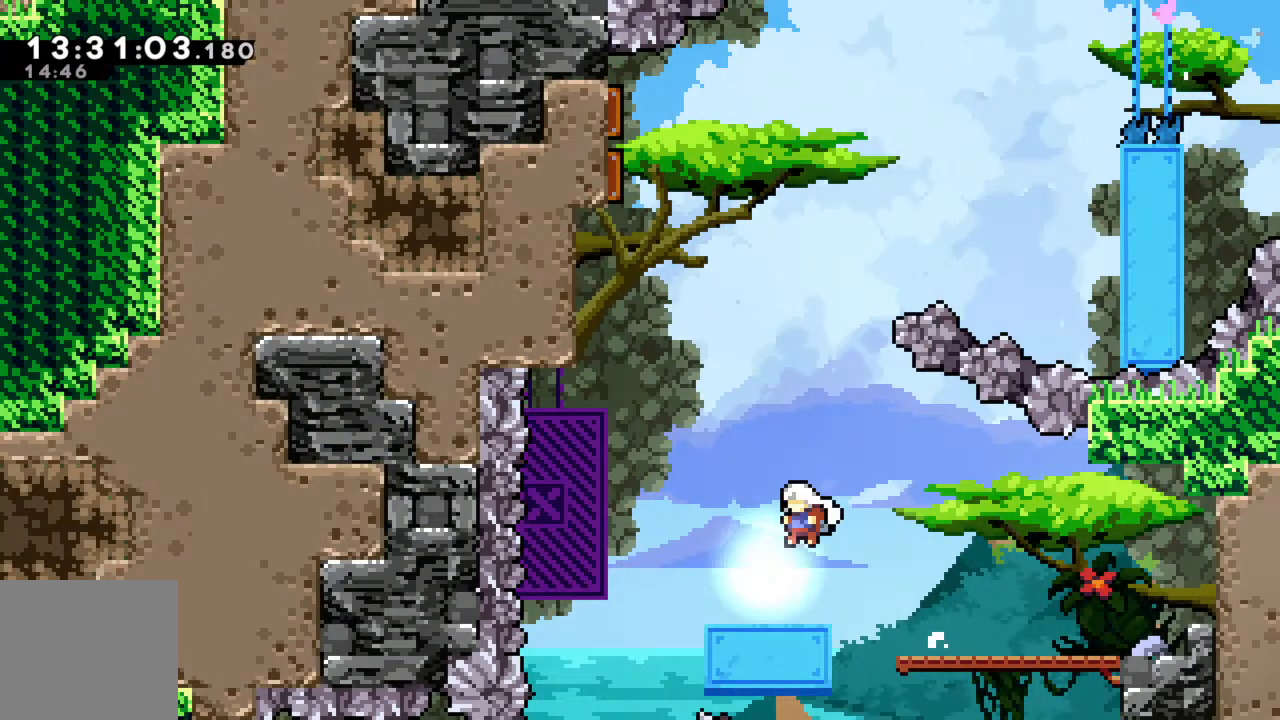
{"buttons": ["R2"], "left_stick": "center", "events": [[17, "A", "up"], [467, "R2", "down"]]}
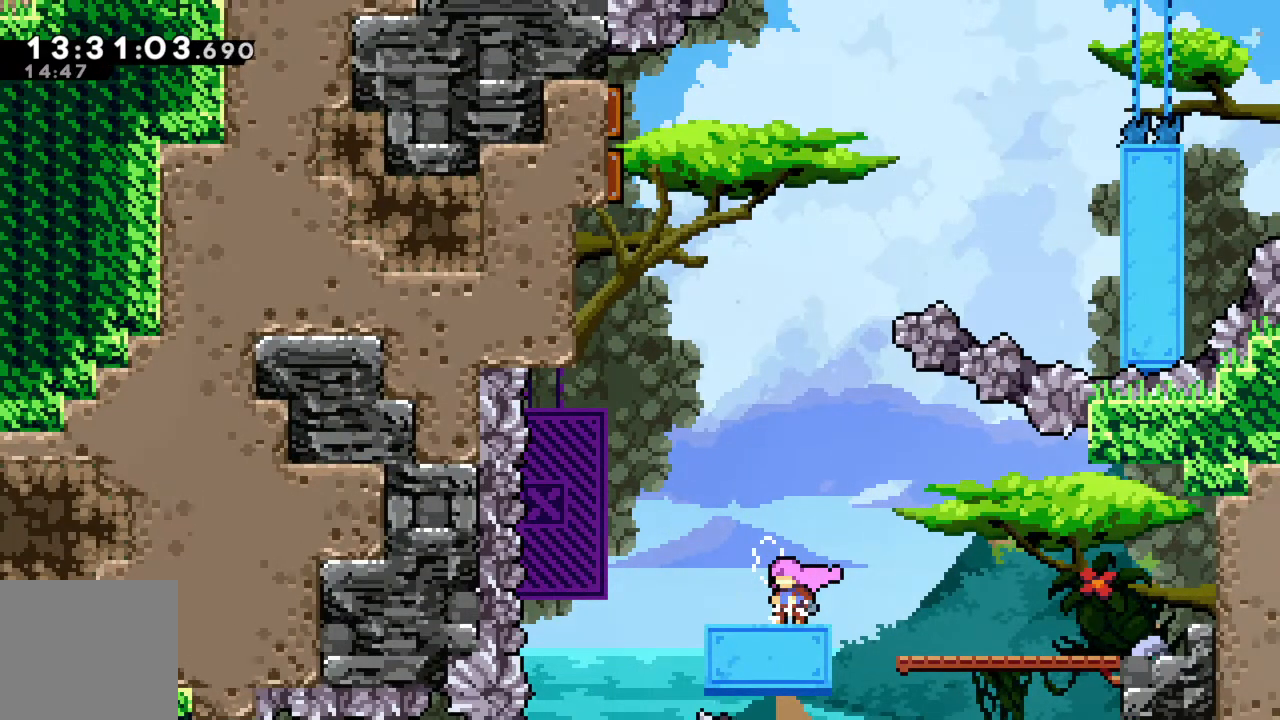
{"buttons": ["A", "R2"], "left_stick": "left", "events": [[17, "left_stick", "left"], [233, "A", "down"]]}
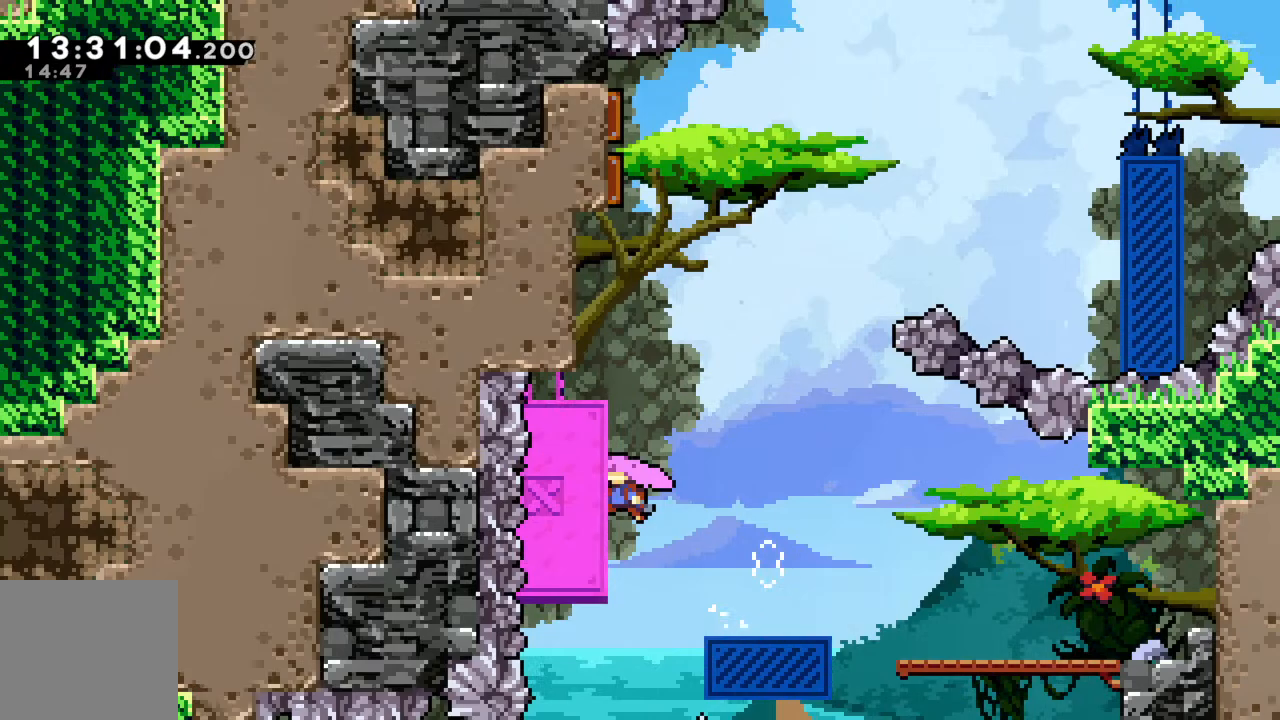
{"buttons": ["A", "R2"], "left_stick": "right", "events": [[150, "A", "up"], [150, "left_stick", "center"], [483, "left_stick", "right"], [500, "A", "down"]]}
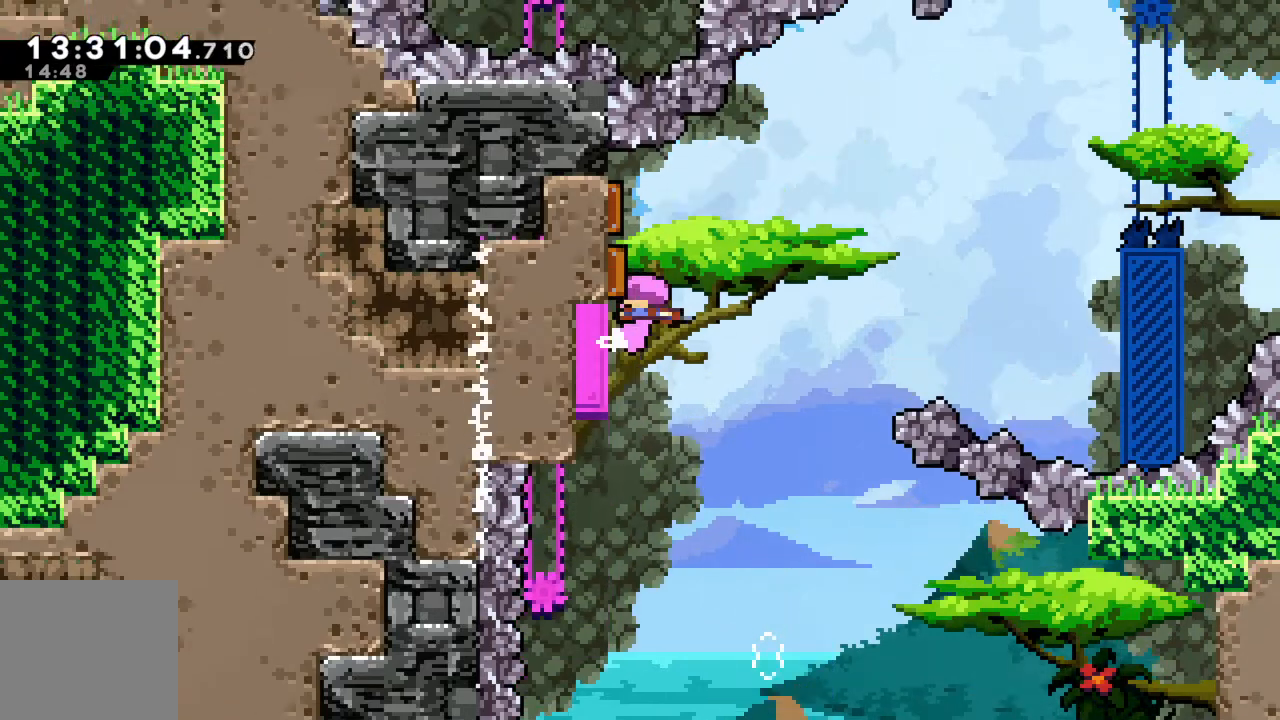
{"buttons": ["A", "R2"], "left_stick": "right", "events": []}
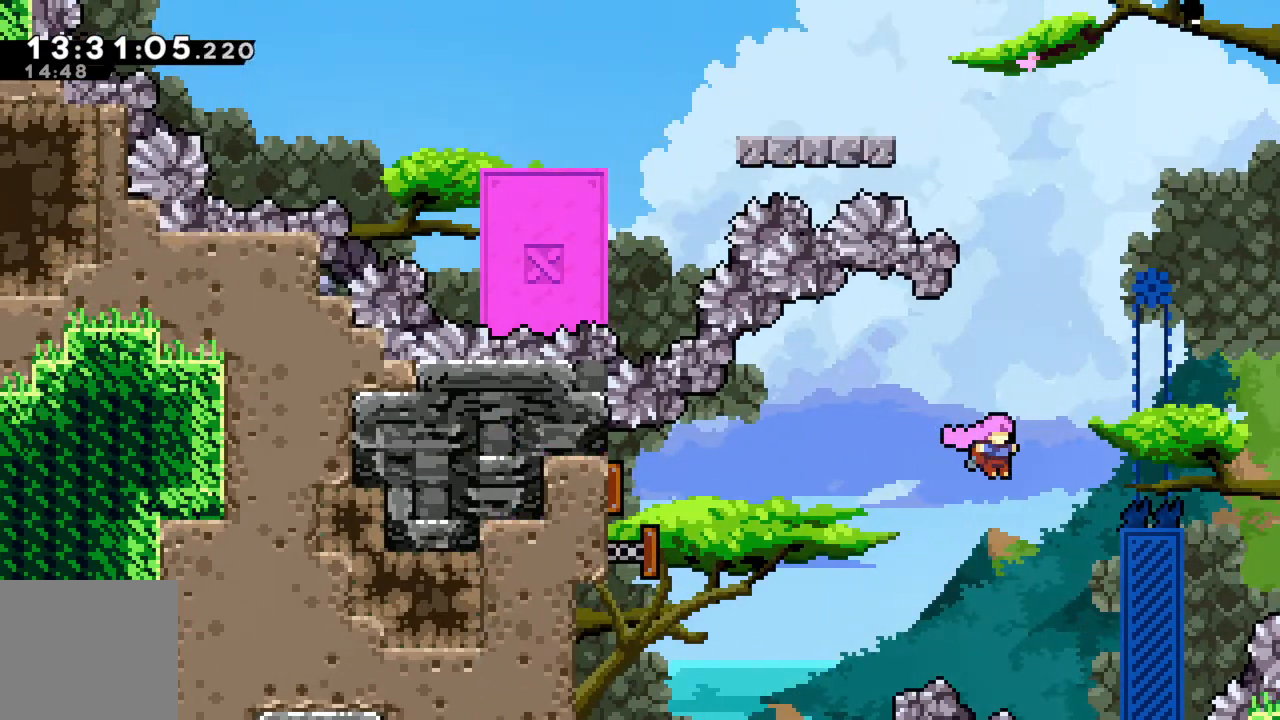
{"buttons": ["R2"], "left_stick": "up-left", "events": [[33, "A", "up"], [200, "left_stick", "up-right"], [317, "X", "down"], [350, "left_stick", "up"], [450, "X", "up"], [450, "left_stick", "up-left"]]}
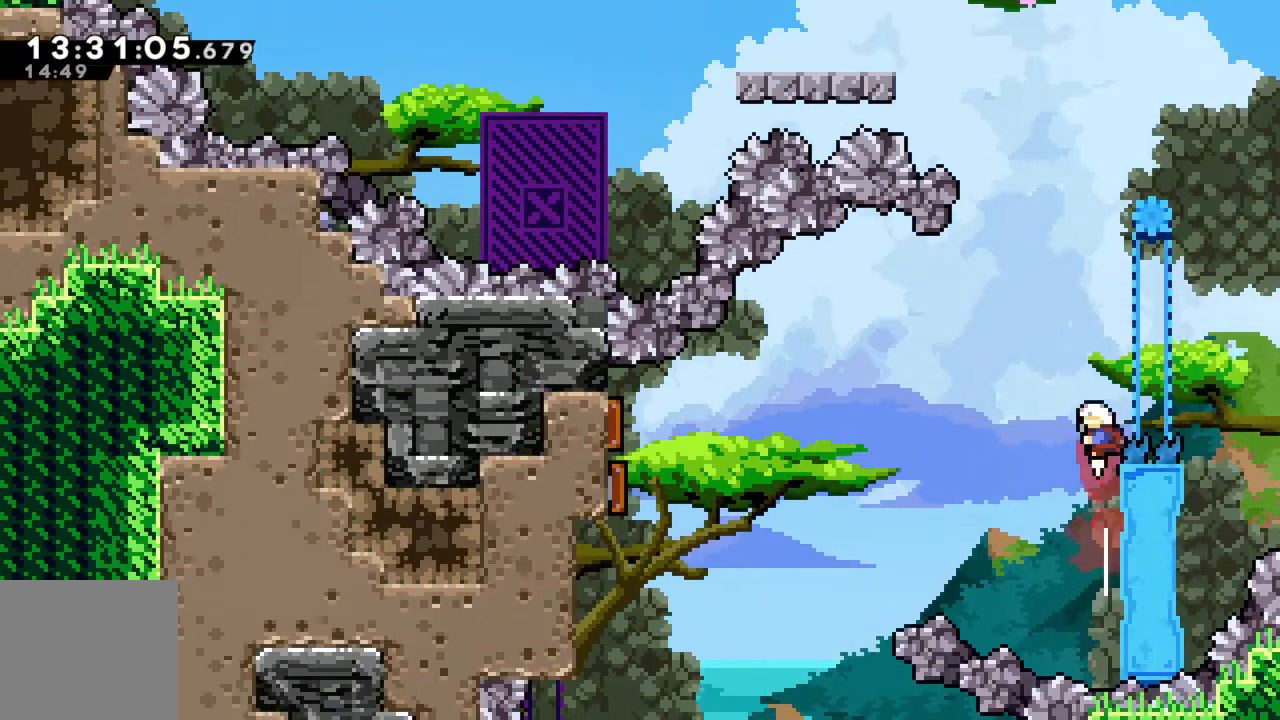
{"buttons": ["R2"], "left_stick": "right", "events": [[150, "left_stick", "center"], [433, "left_stick", "right"]]}
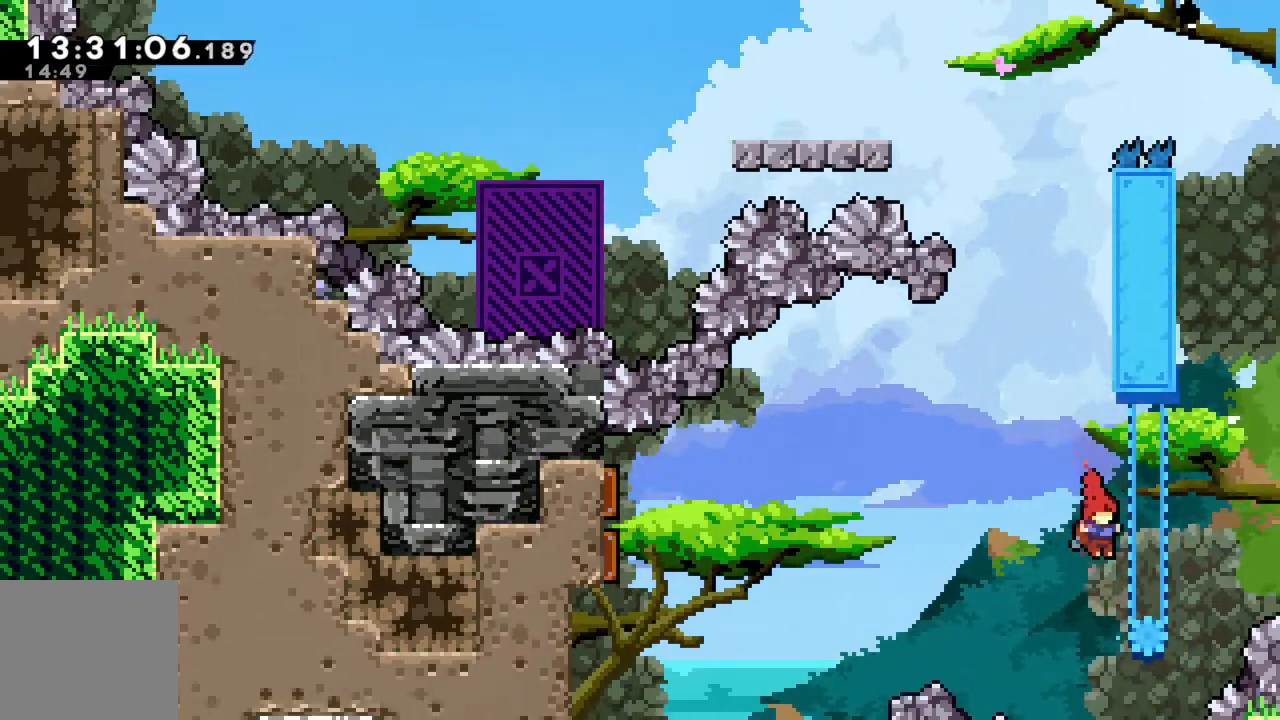
{"buttons": [], "left_stick": "center", "events": [[133, "left_stick", "up"], [283, "left_stick", "center"], [350, "A", "down"], [483, "R2", "up"], [500, "A", "up"]]}
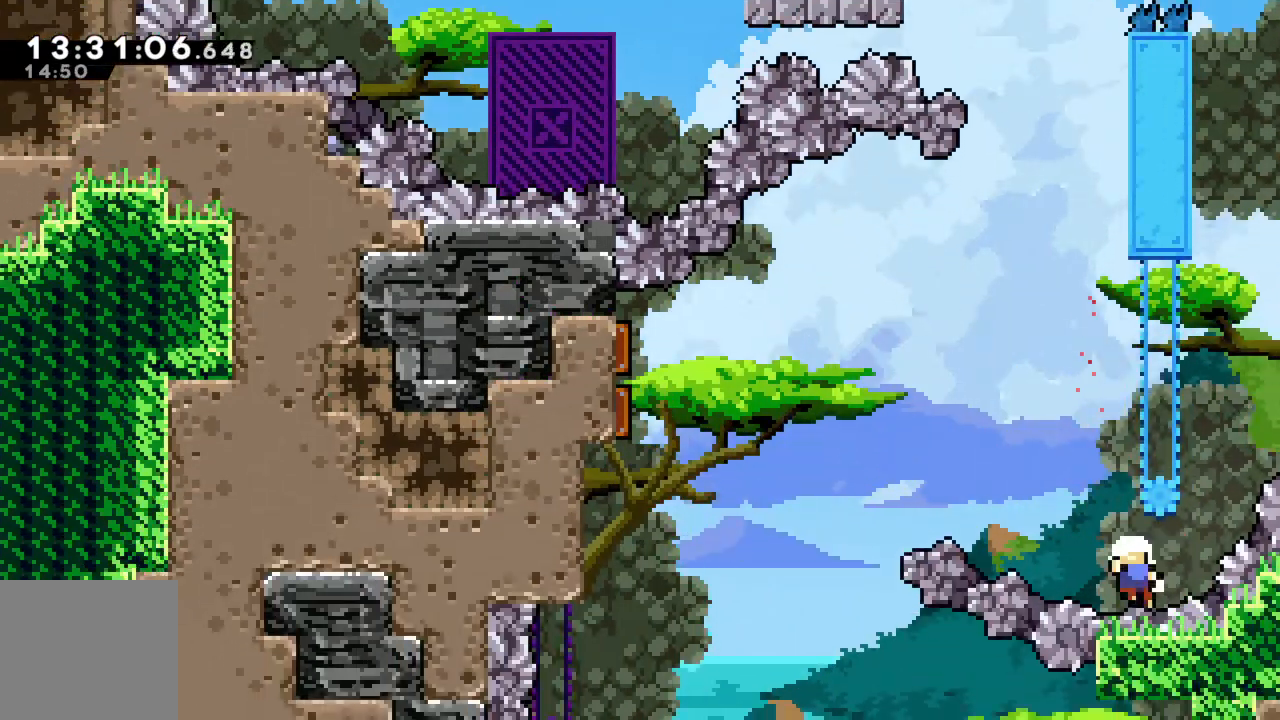
{"buttons": [], "left_stick": "center", "events": []}
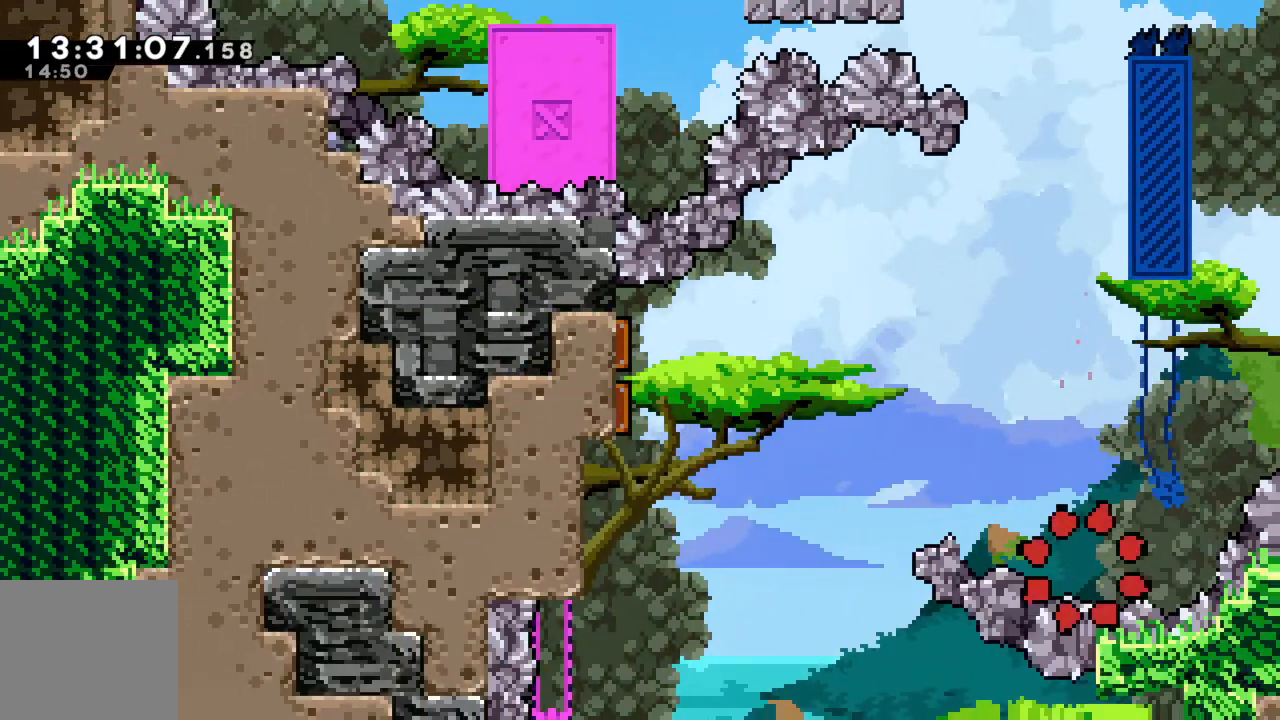
{"buttons": [], "left_stick": "center", "events": []}
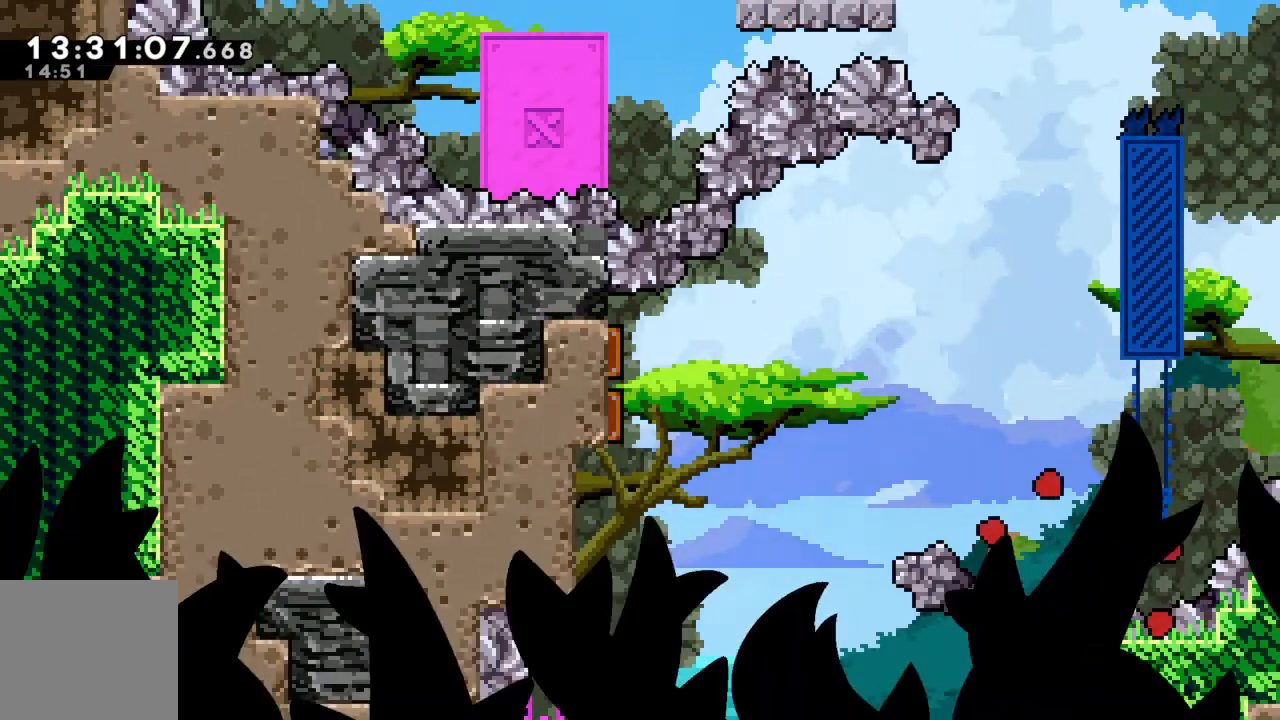
{"buttons": [], "left_stick": "center", "events": []}
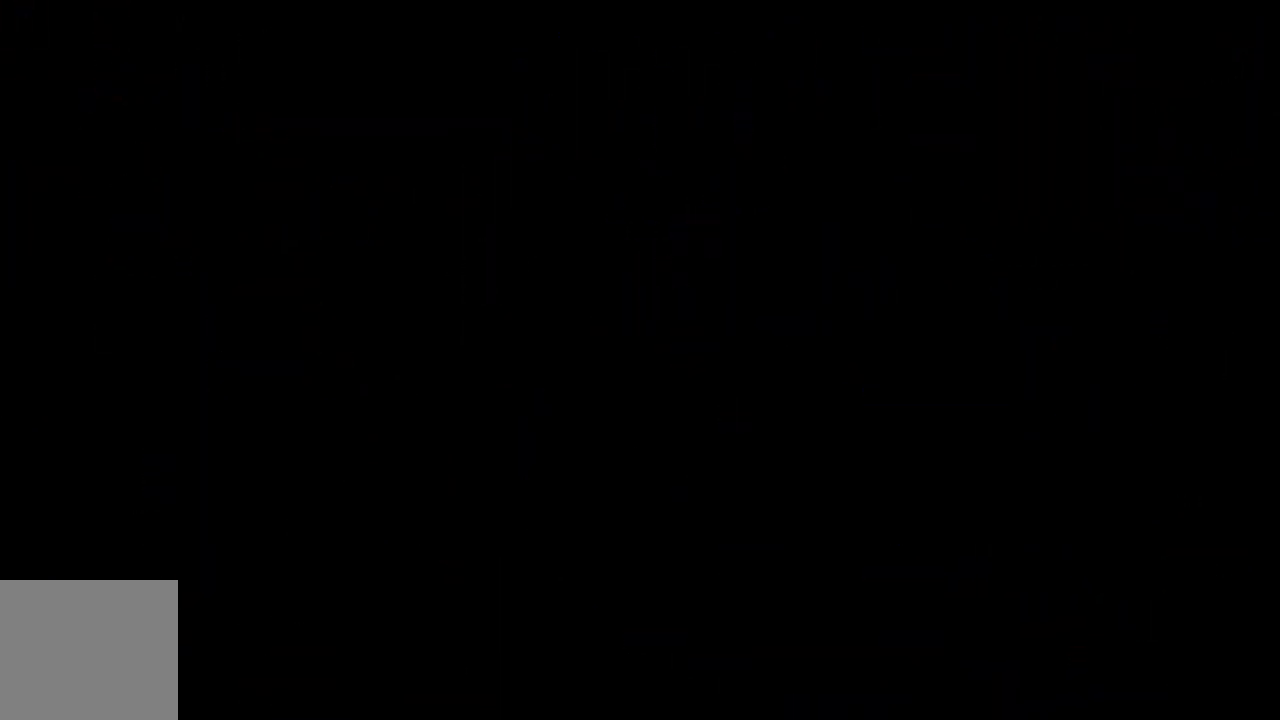
{"buttons": [], "left_stick": "center", "events": []}
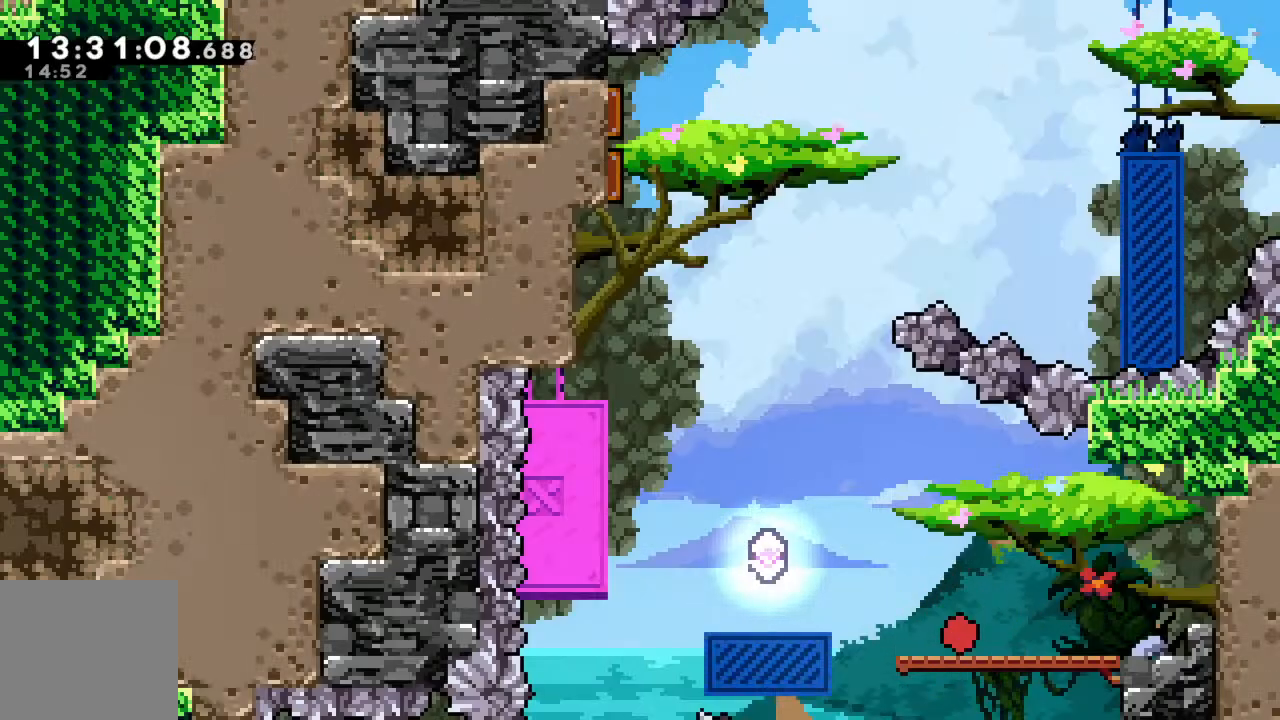
{"buttons": [], "left_stick": "center", "events": []}
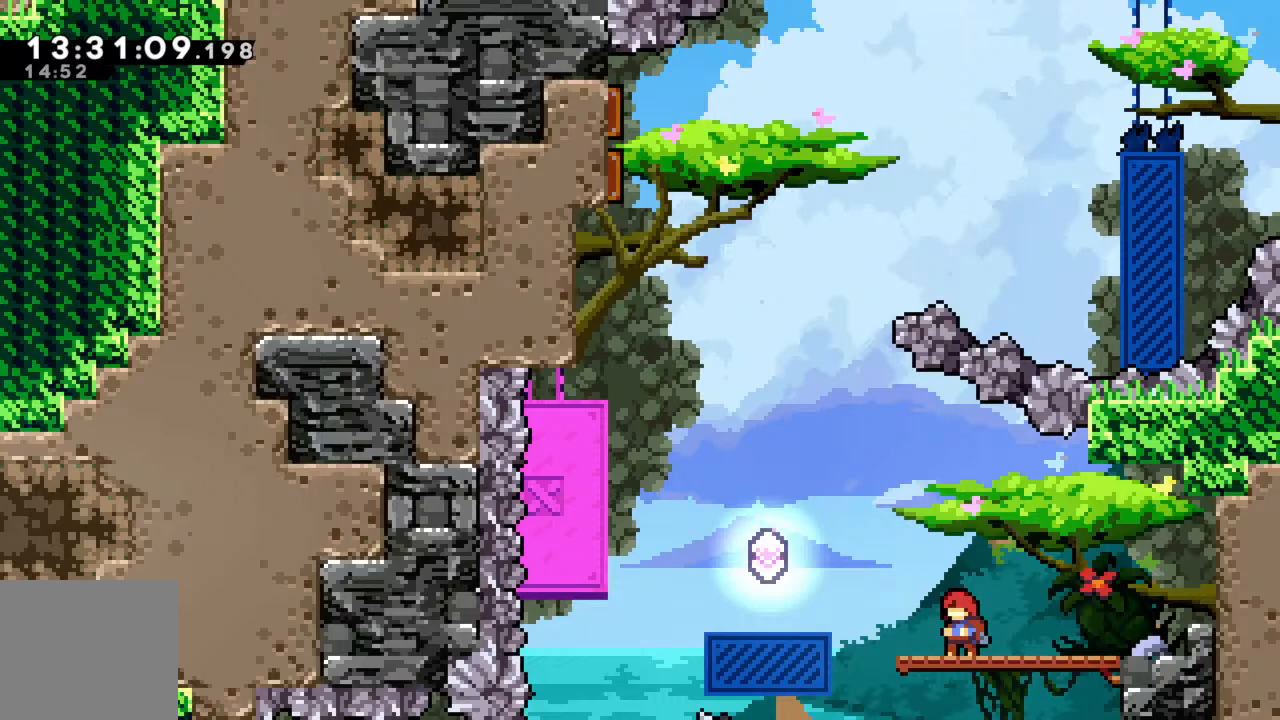
{"buttons": [], "left_stick": "center", "events": []}
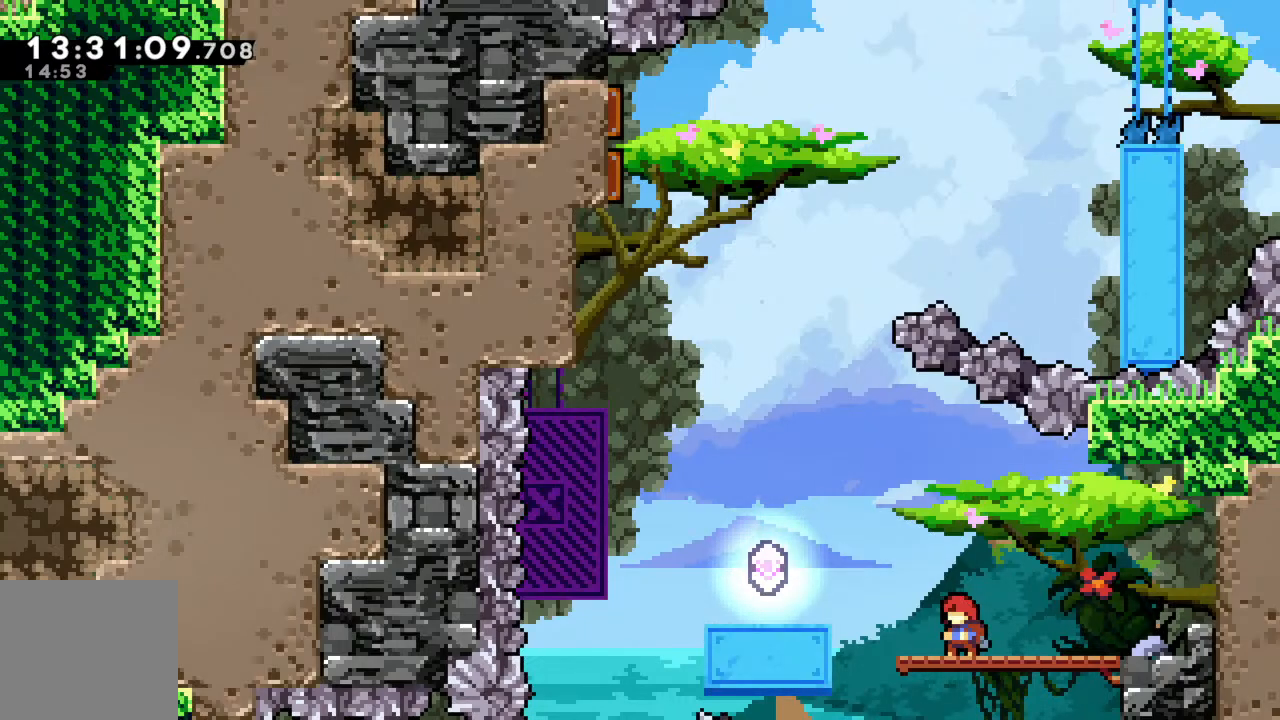
{"buttons": [], "left_stick": "center", "events": []}
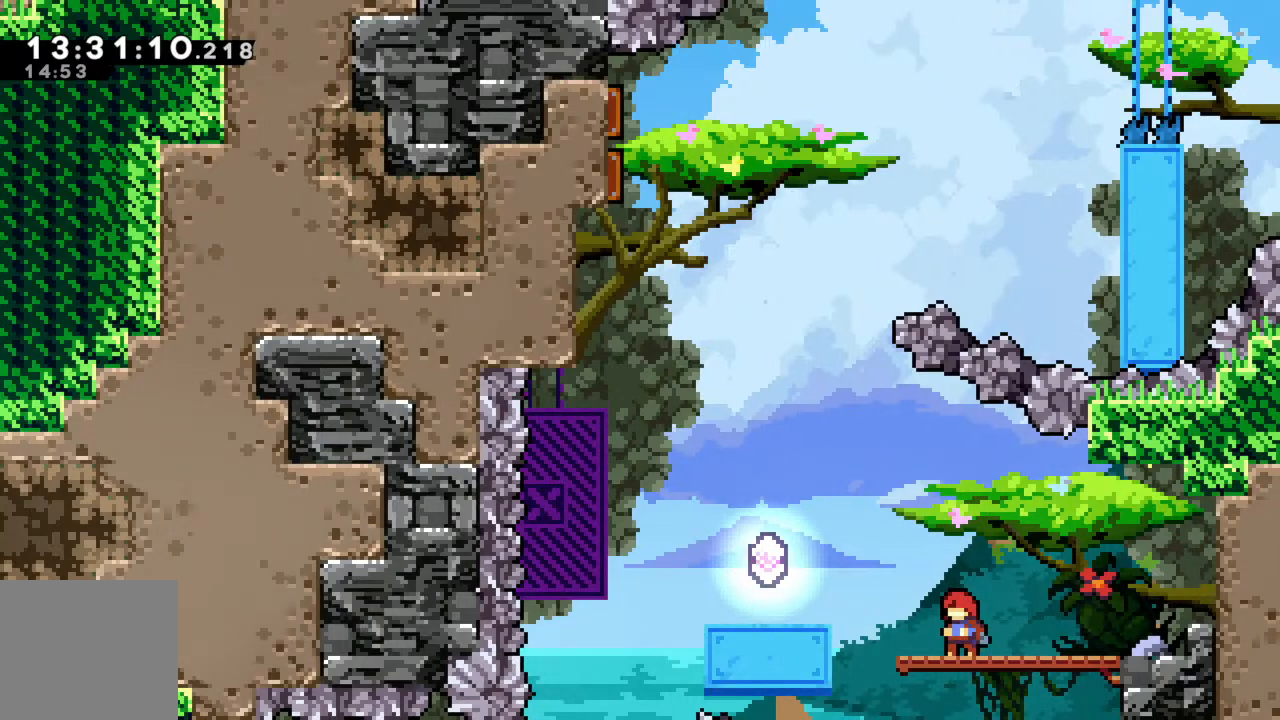
{"buttons": [], "left_stick": "center", "events": []}
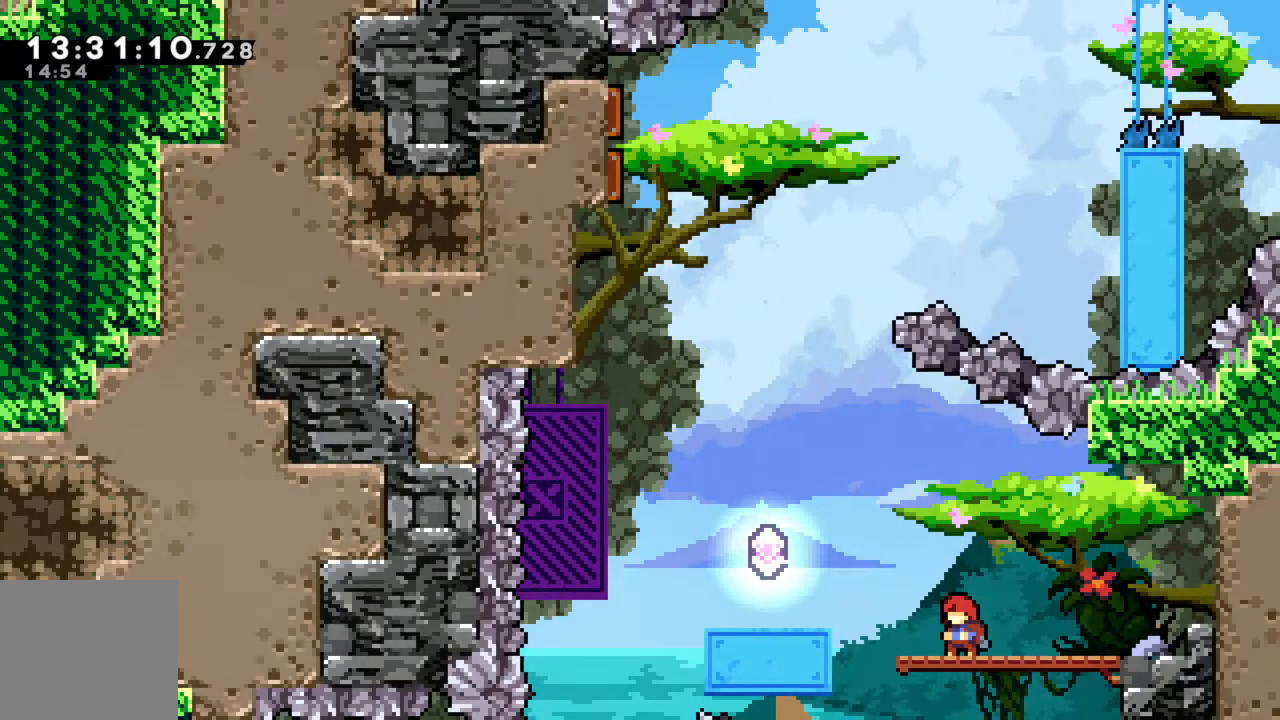
{"buttons": [], "left_stick": "center", "events": []}
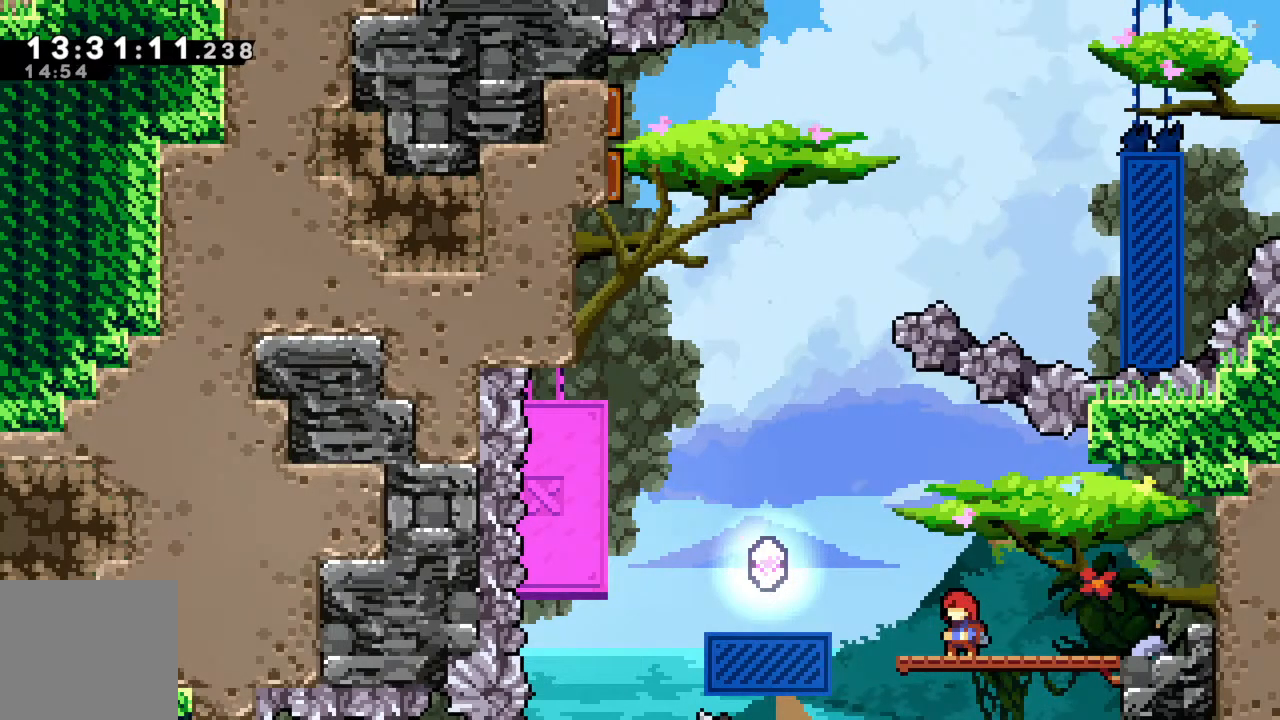
{"buttons": [], "left_stick": "center", "events": []}
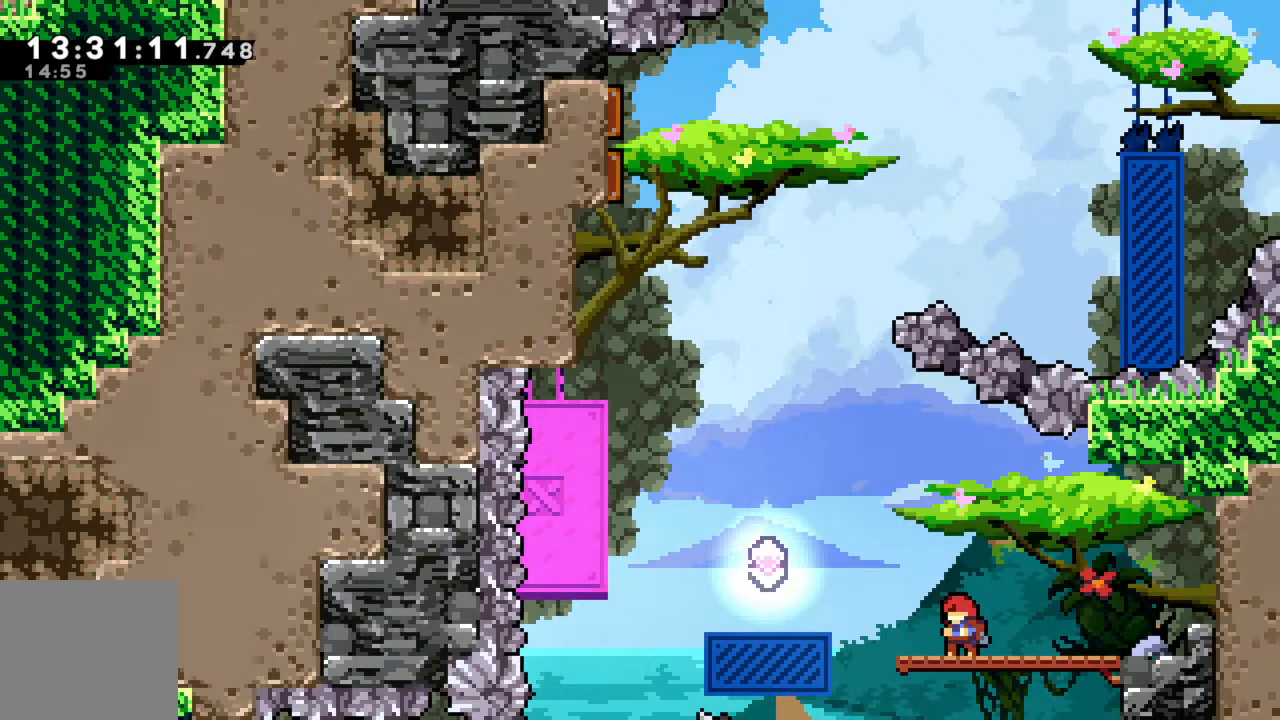
{"buttons": [], "left_stick": "left", "events": [[400, "left_stick", "left"]]}
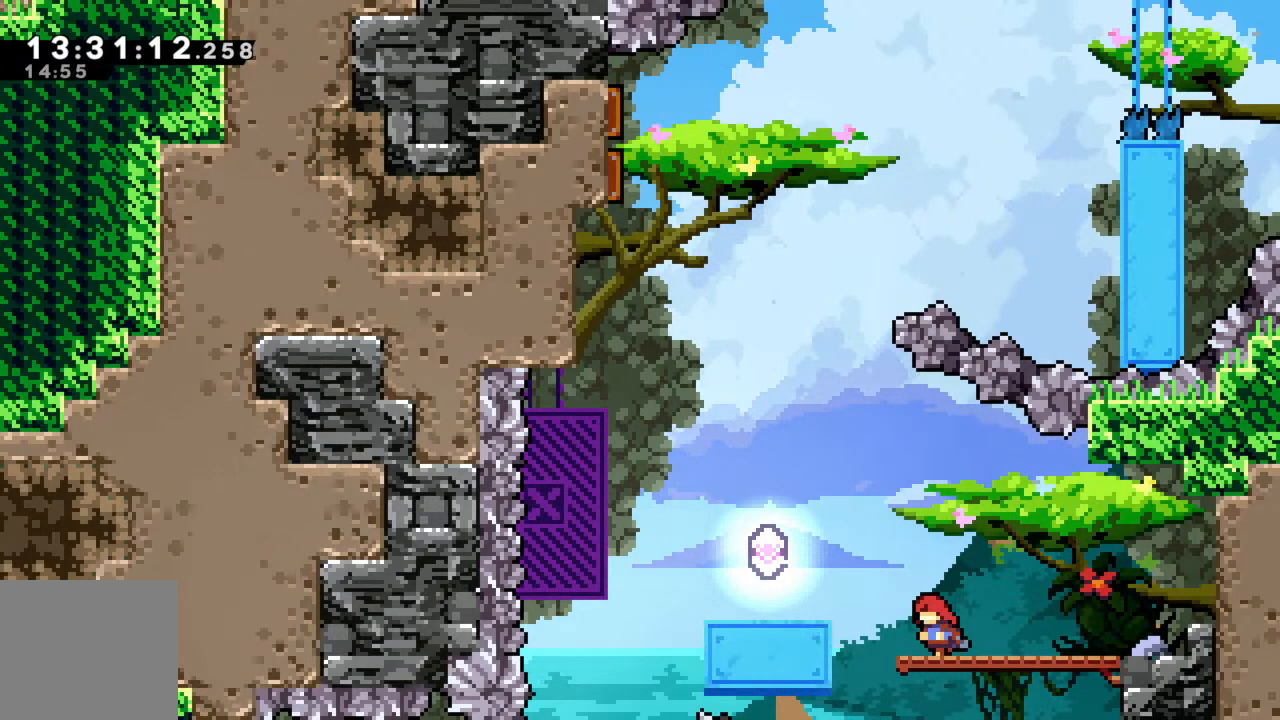
{"buttons": [], "left_stick": "center", "events": [[33, "A", "down"], [400, "A", "up"], [400, "left_stick", "center"]]}
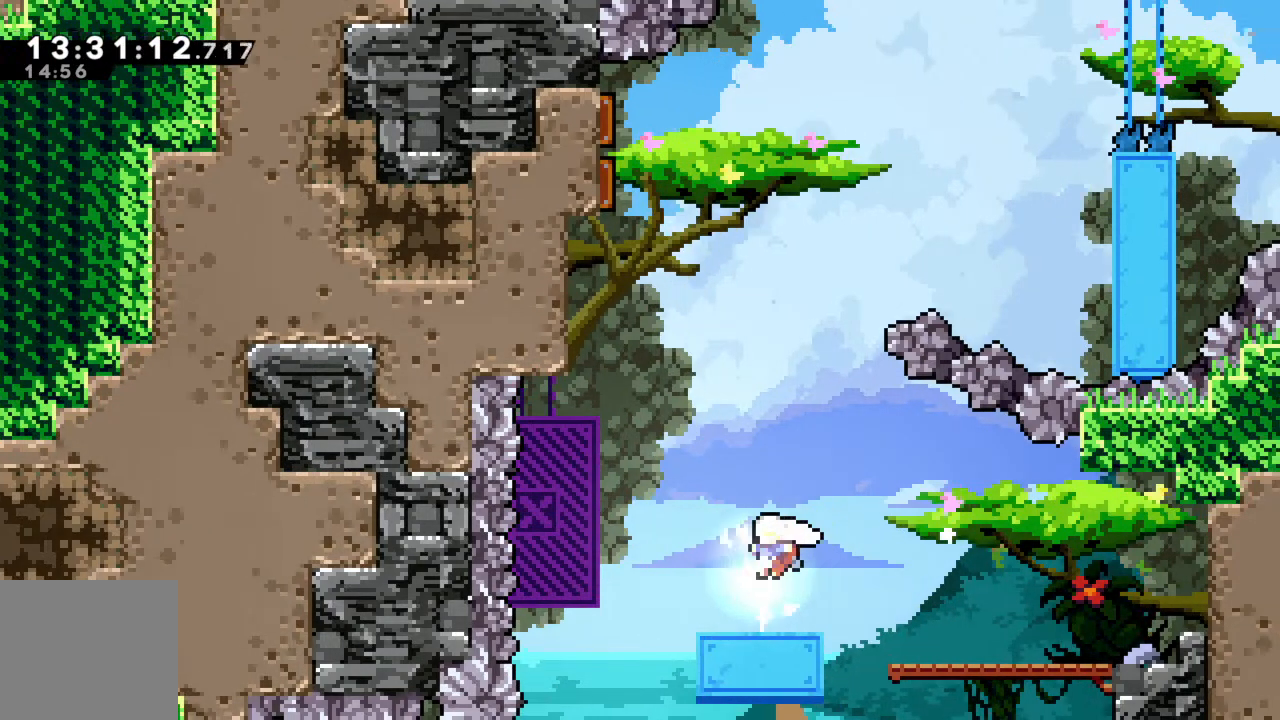
{"buttons": [], "left_stick": "left", "events": [[433, "left_stick", "left"]]}